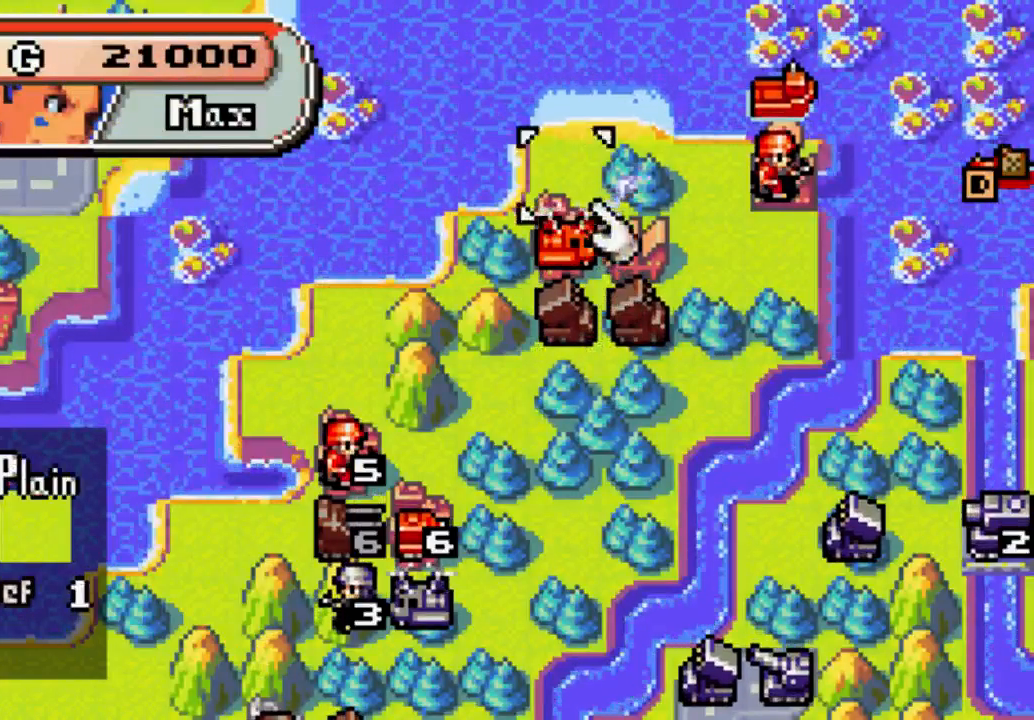
Gameplay with a controller (Xbox layout); each line is a JSON object with the inputs held at the frame after it. "events" lists button and stick changes between this image and that frame as [ms after this image, input, new state], when the widget could be followed in between. Not read: L3 R3.
{"buttons": [], "left_stick": "center", "right_stick": "center", "events": [[33, "DPAD_RIGHT", "down"], [167, "DPAD_RIGHT", "up"], [267, "DPAD_RIGHT", "down"], [400, "DPAD_RIGHT", "up"]]}
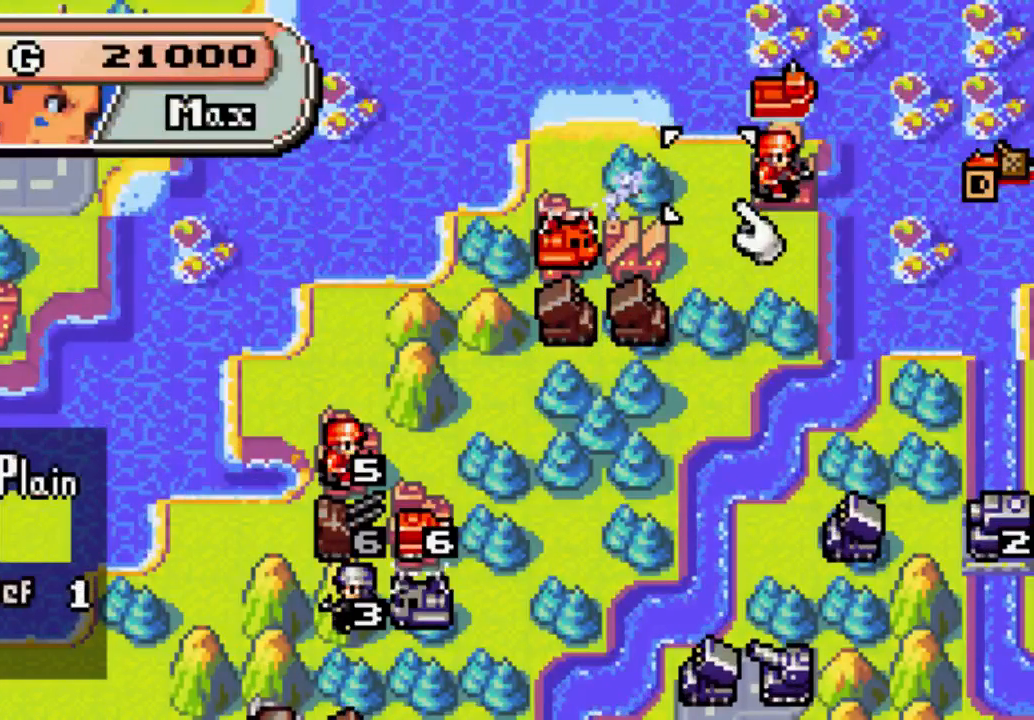
{"buttons": [], "left_stick": "center", "right_stick": "center", "events": [[200, "DPAD_LEFT", "down"], [333, "DPAD_LEFT", "up"]]}
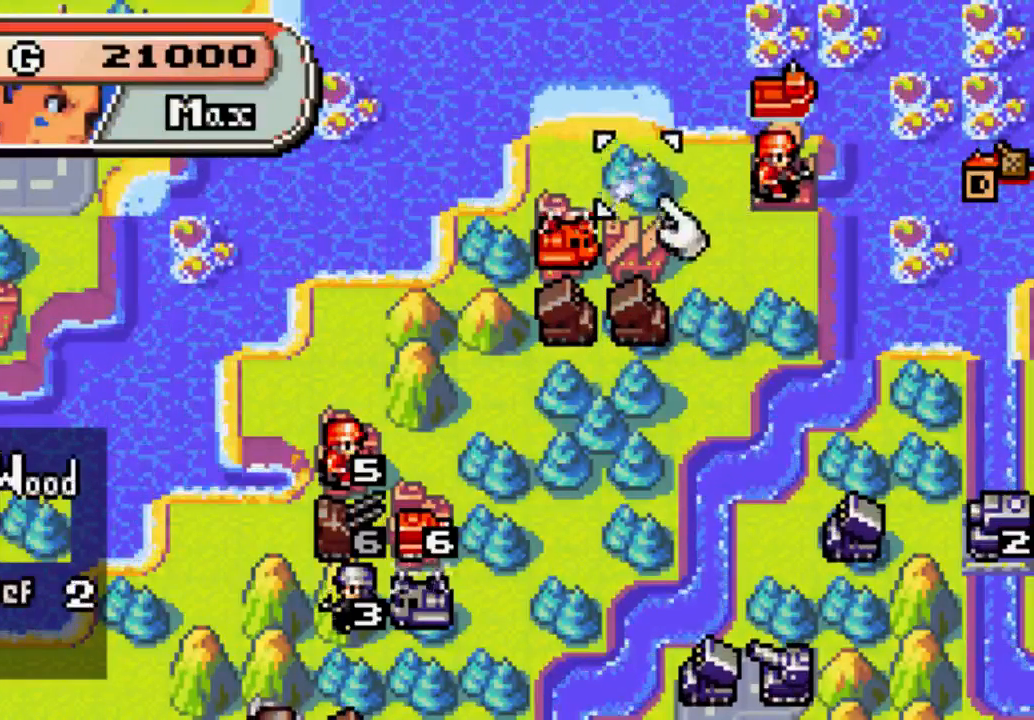
{"buttons": ["DPAD_RIGHT"], "left_stick": "center", "right_stick": "center", "events": [[33, "DPAD_LEFT", "down"], [133, "DPAD_LEFT", "up"], [267, "DPAD_RIGHT", "down"], [400, "DPAD_RIGHT", "up"], [467, "DPAD_RIGHT", "down"]]}
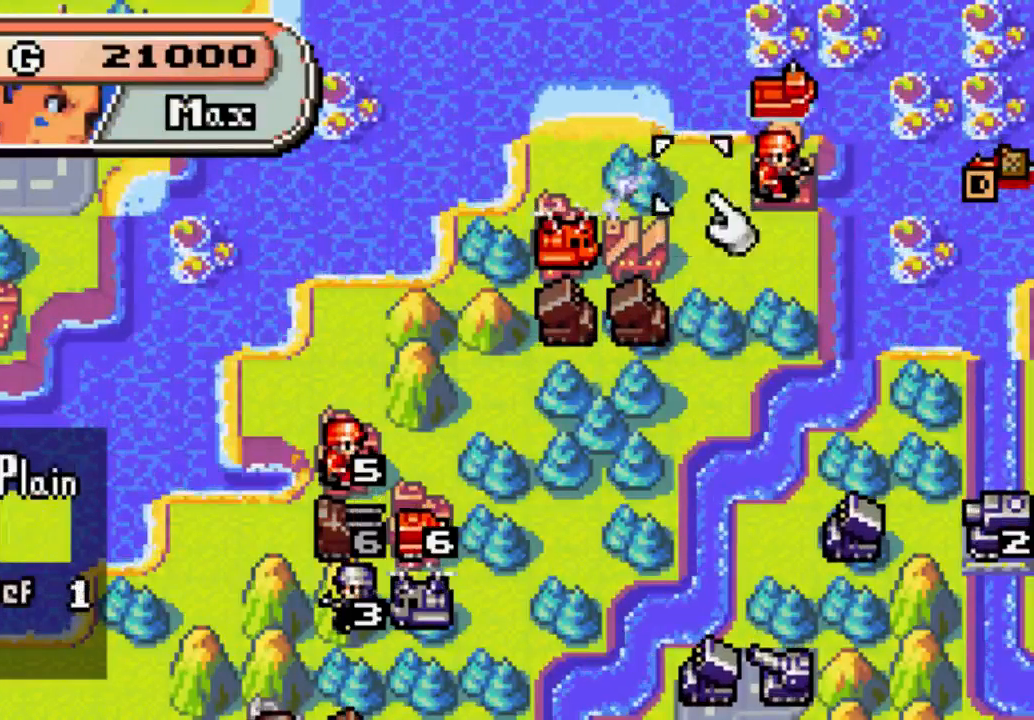
{"buttons": [], "left_stick": "center", "right_stick": "center", "events": [[67, "DPAD_RIGHT", "up"], [200, "DPAD_RIGHT", "down"], [333, "DPAD_RIGHT", "up"]]}
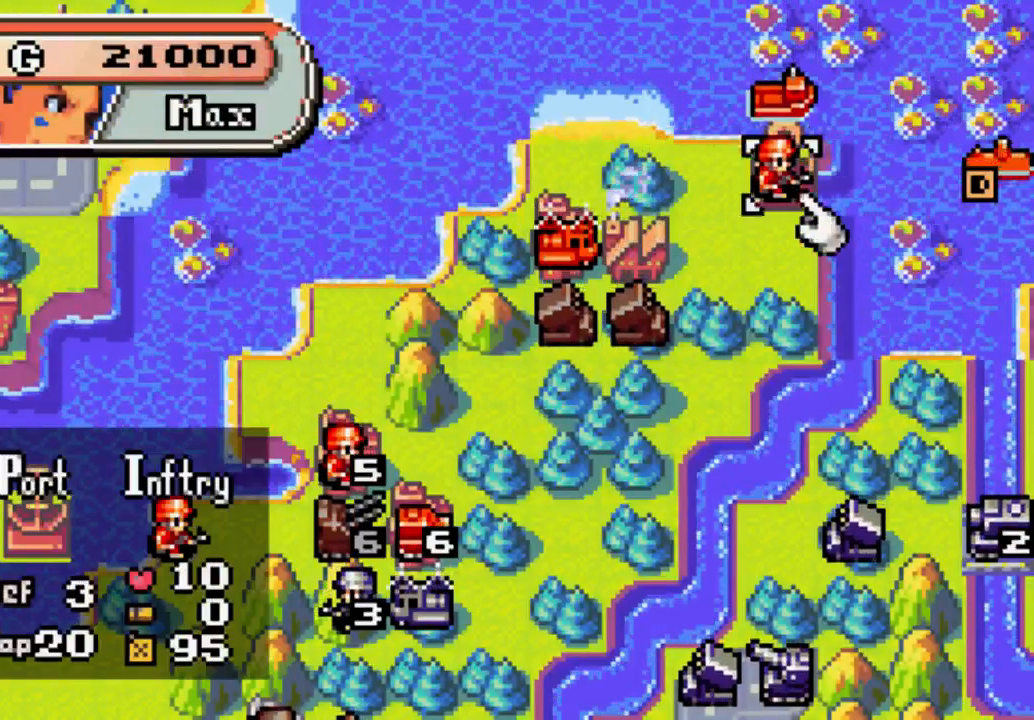
{"buttons": [], "left_stick": "center", "right_stick": "center", "events": []}
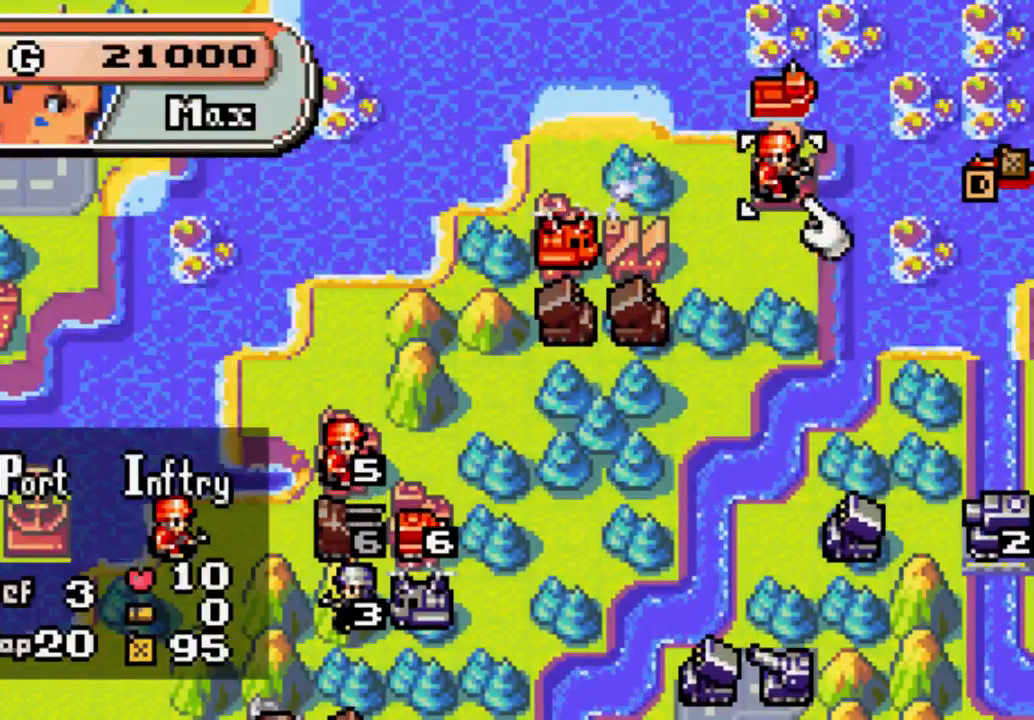
{"buttons": [], "left_stick": "center", "right_stick": "center", "events": [[100, "DPAD_DOWN", "down"], [133, "DPAD_DOWN", "up"]]}
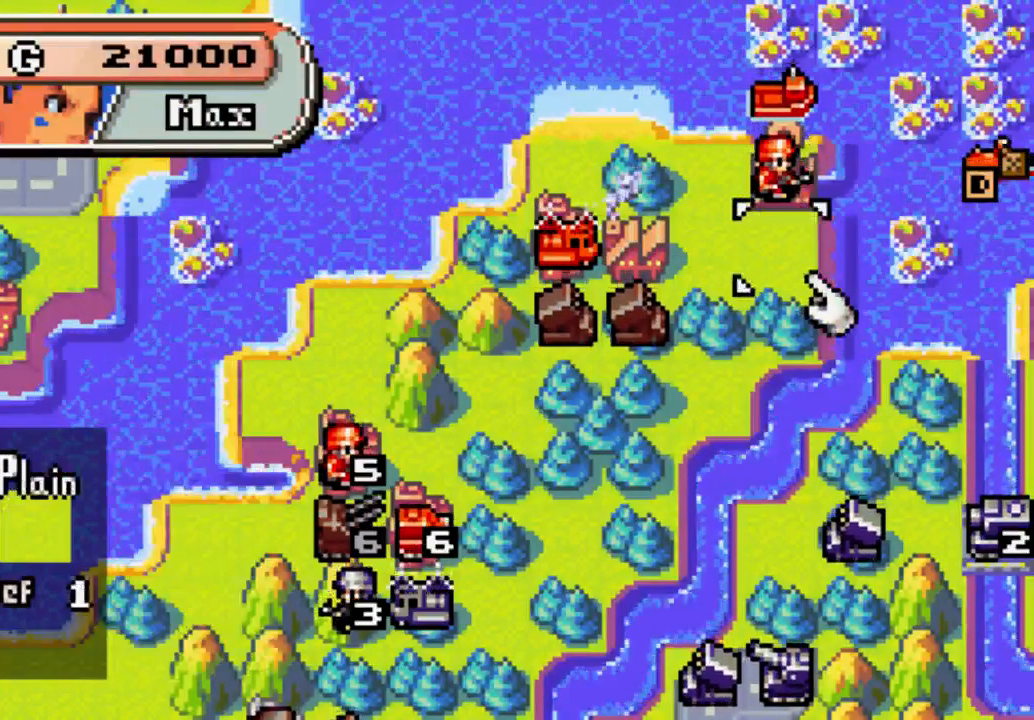
{"buttons": [], "left_stick": "center", "right_stick": "center", "events": [[33, "DPAD_UP", "down"], [167, "DPAD_UP", "up"]]}
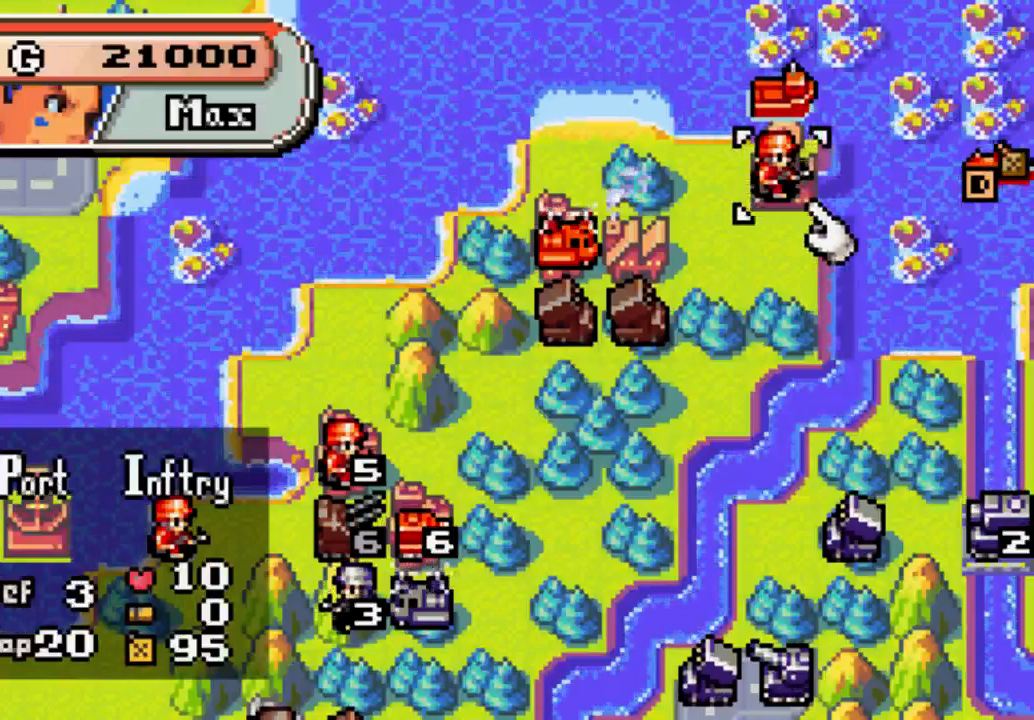
{"buttons": [], "left_stick": "center", "right_stick": "center", "events": []}
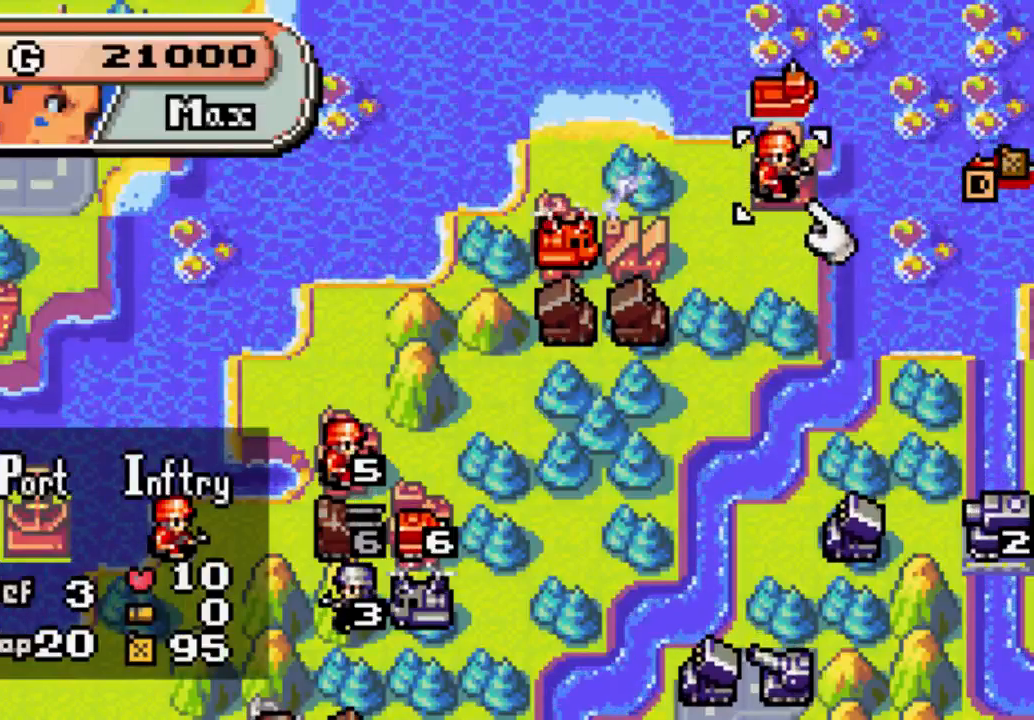
{"buttons": ["DPAD_RIGHT"], "left_stick": "center", "right_stick": "center", "events": [[200, "DPAD_RIGHT", "down"]]}
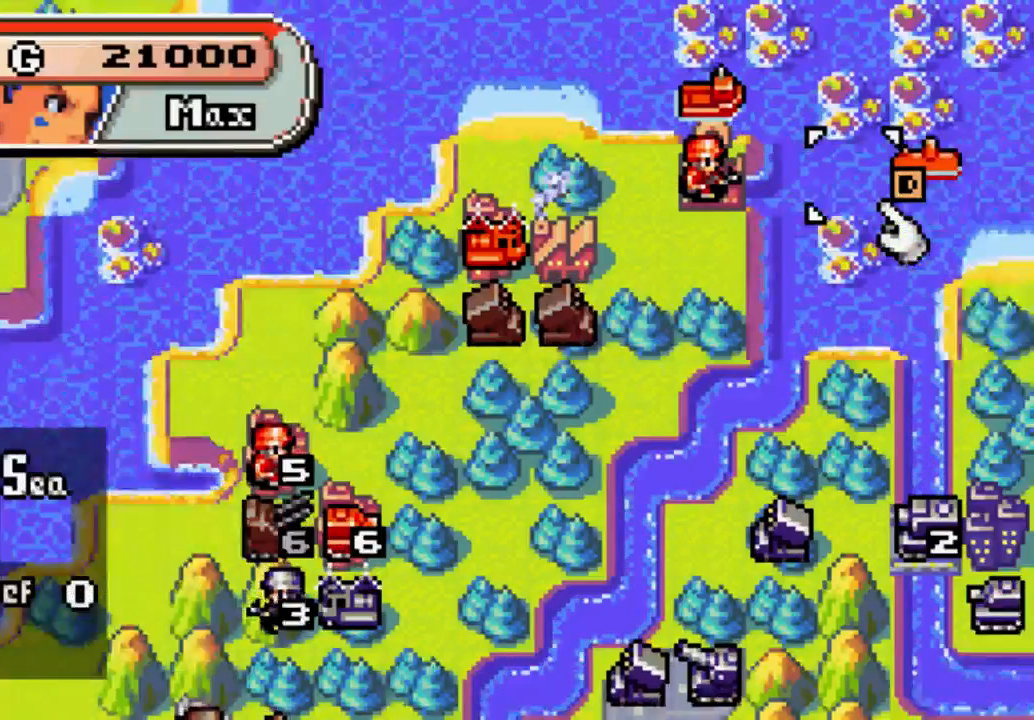
{"buttons": [], "left_stick": "center", "right_stick": "center", "events": [[467, "DPAD_RIGHT", "up"]]}
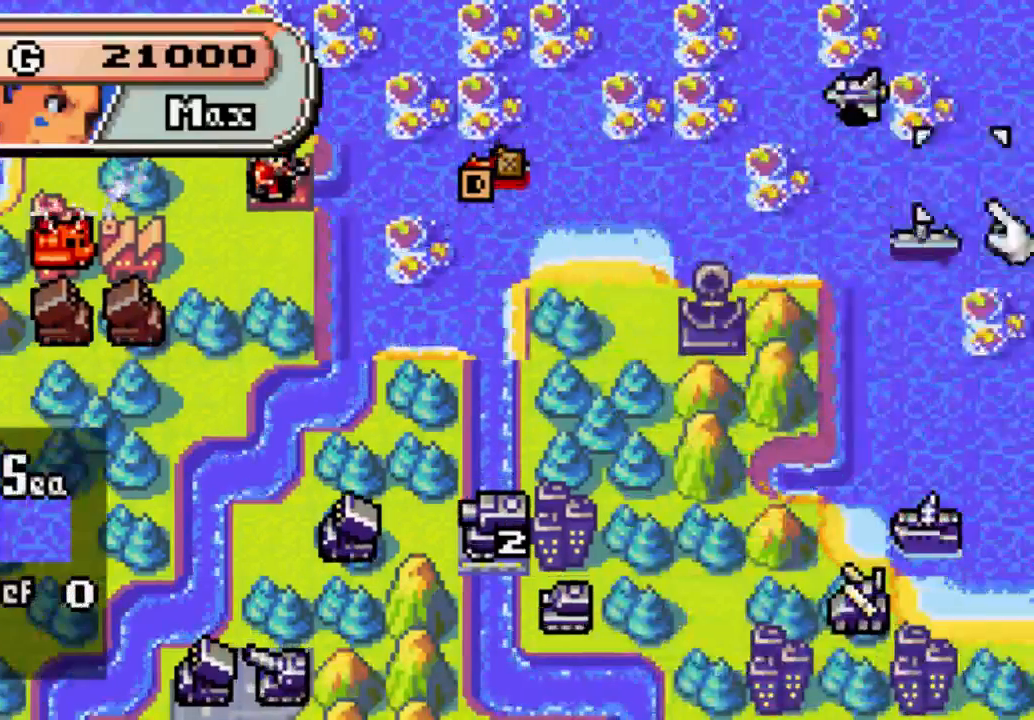
{"buttons": [], "left_stick": "center", "right_stick": "center", "events": []}
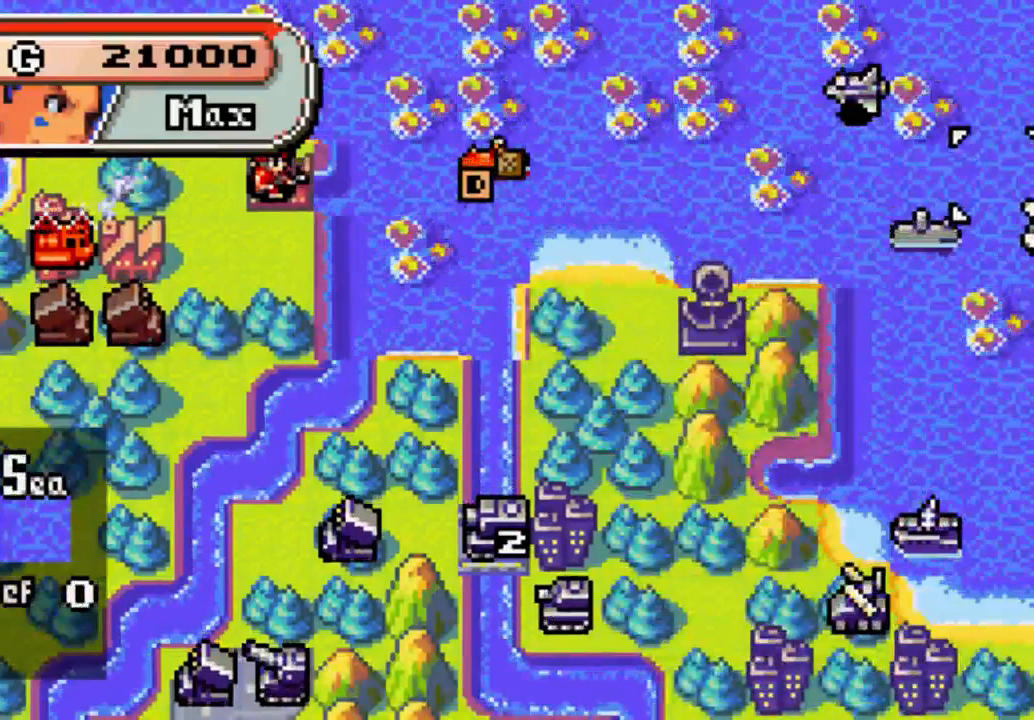
{"buttons": [], "left_stick": "center", "right_stick": "center", "events": []}
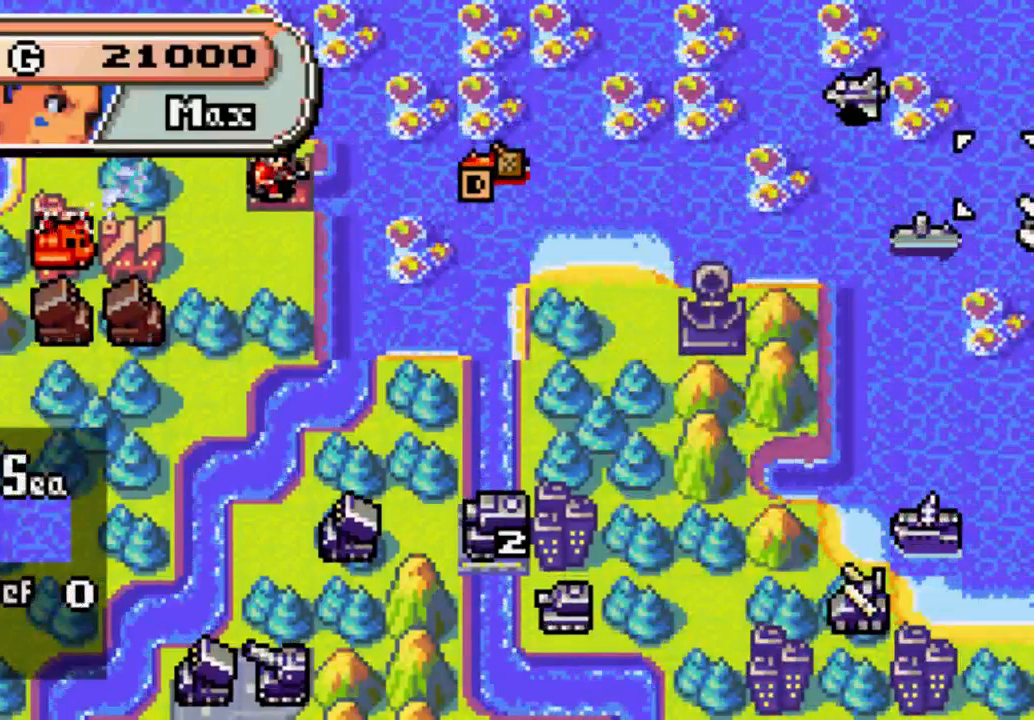
{"buttons": [], "left_stick": "center", "right_stick": "center", "events": []}
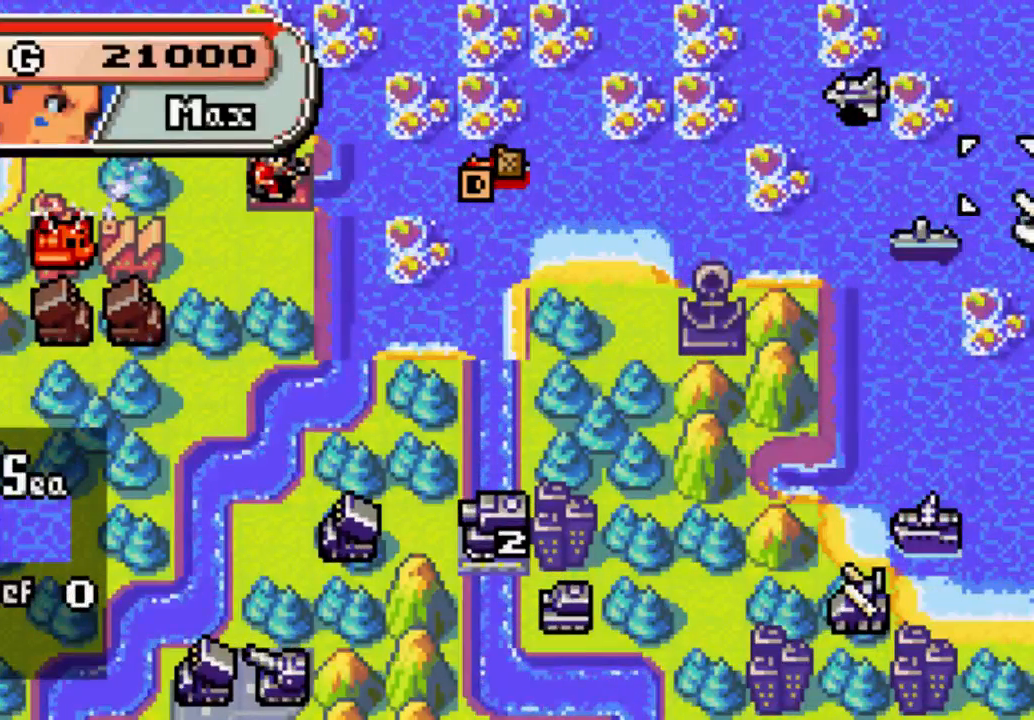
{"buttons": [], "left_stick": "center", "right_stick": "center", "events": []}
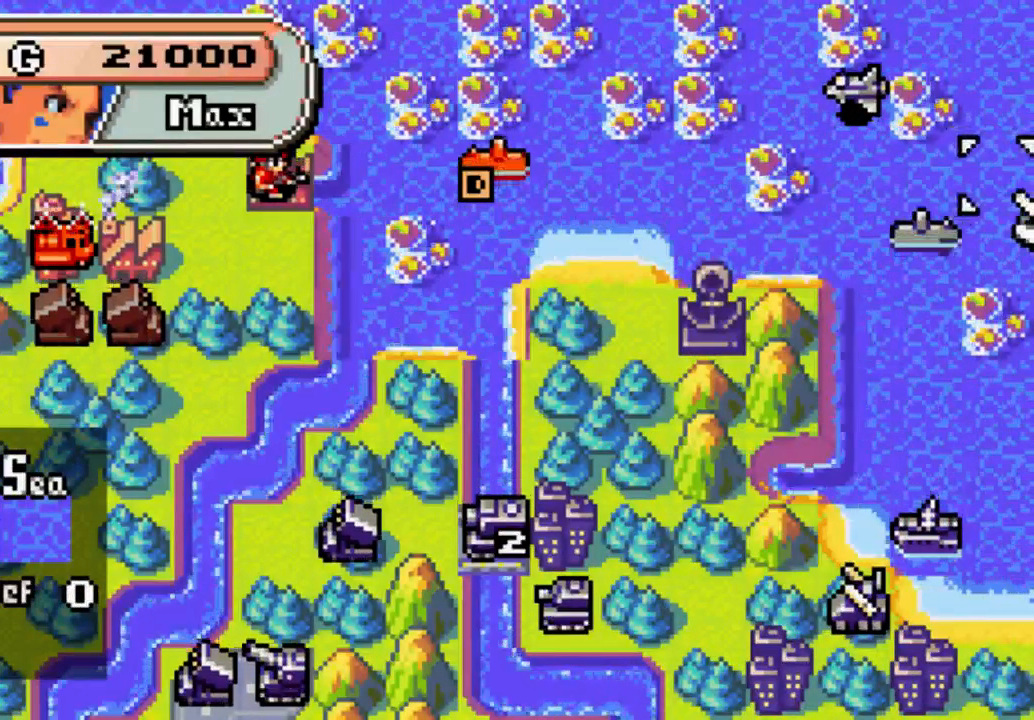
{"buttons": ["DPAD_DOWN"], "left_stick": "center", "right_stick": "center", "events": [[200, "DPAD_DOWN", "down"]]}
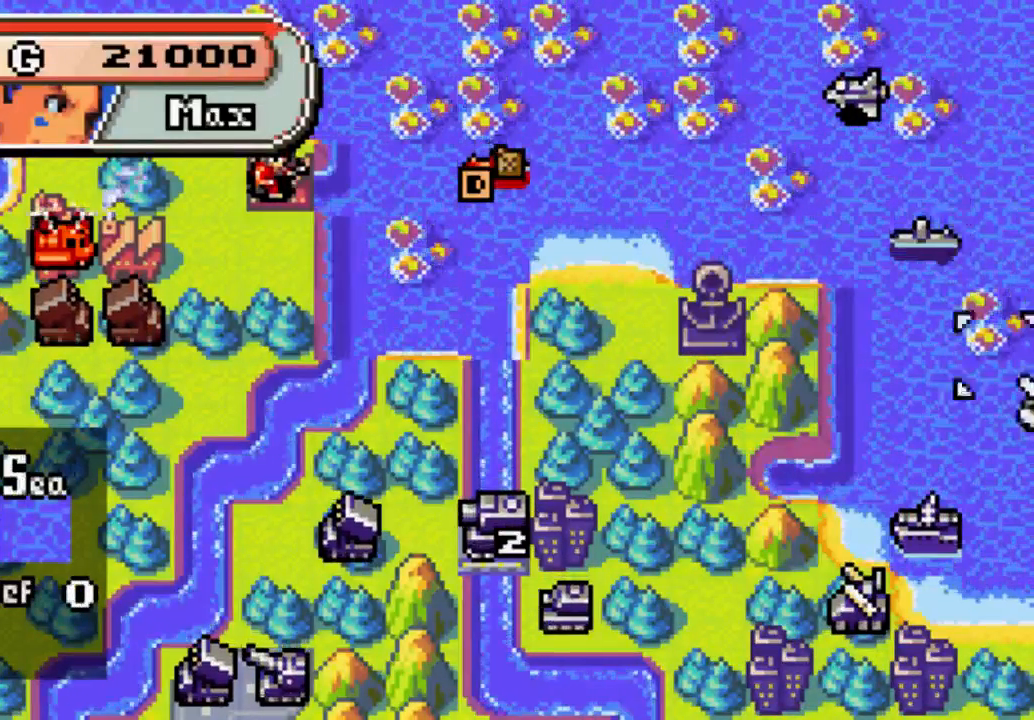
{"buttons": [], "left_stick": "center", "right_stick": "center", "events": [[167, "DPAD_DOWN", "up"]]}
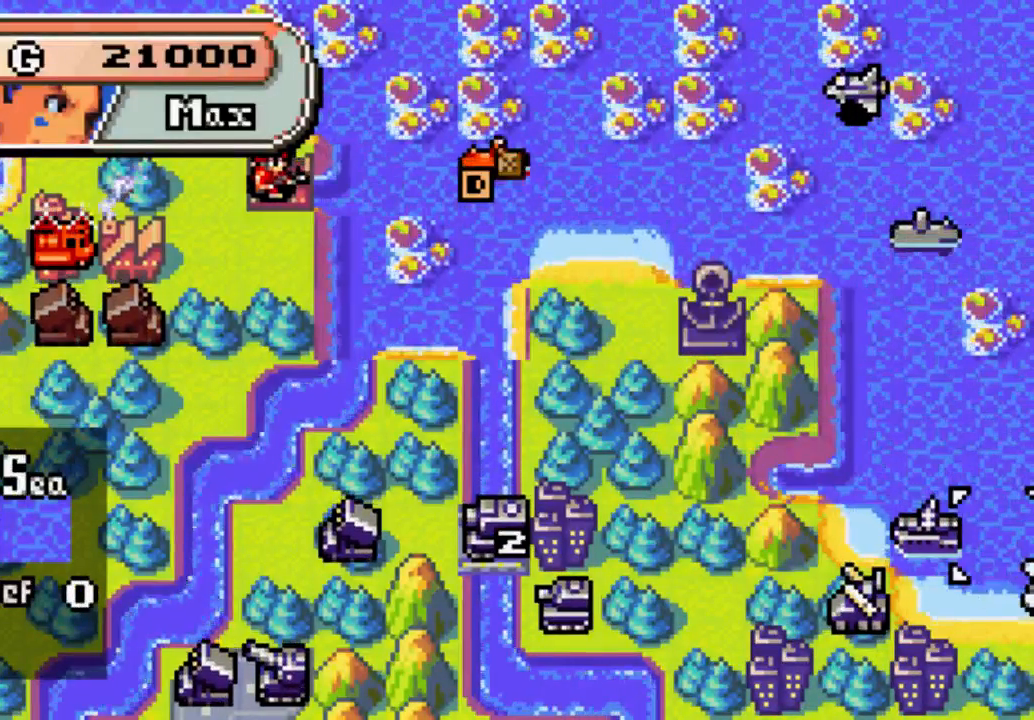
{"buttons": ["DPAD_DOWN"], "left_stick": "center", "right_stick": "center", "events": [[33, "DPAD_LEFT", "down"], [267, "DPAD_LEFT", "up"], [467, "DPAD_DOWN", "down"]]}
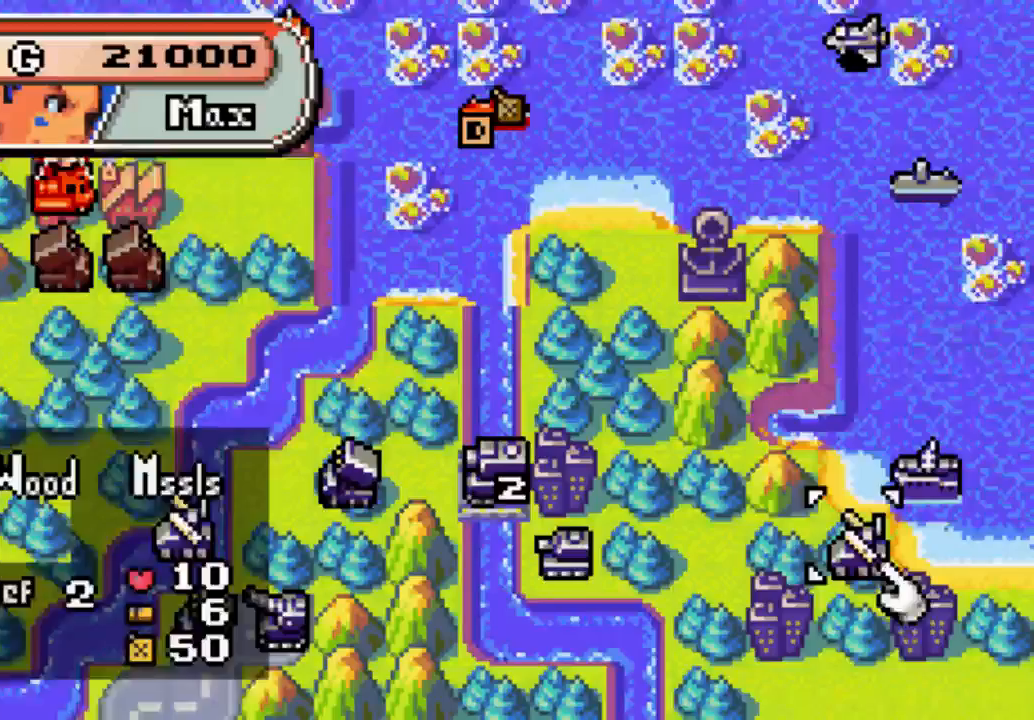
{"buttons": [], "left_stick": "center", "right_stick": "center", "events": [[333, "DPAD_DOWN", "up"]]}
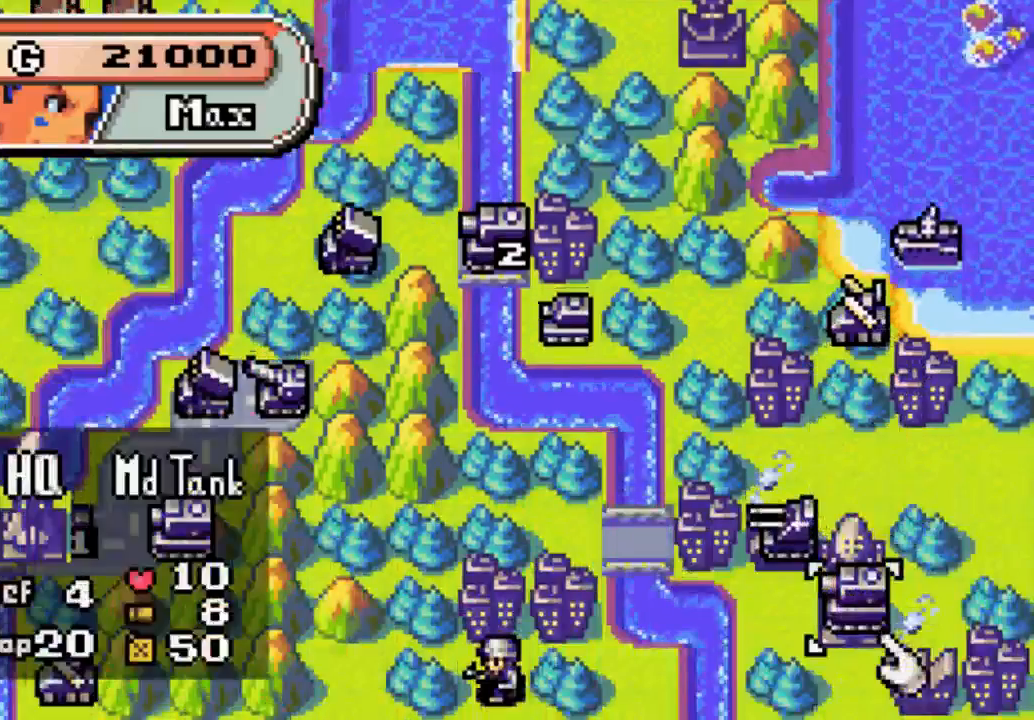
{"buttons": [], "left_stick": "center", "right_stick": "center", "events": [[200, "DPAD_LEFT", "down"], [467, "DPAD_LEFT", "up"]]}
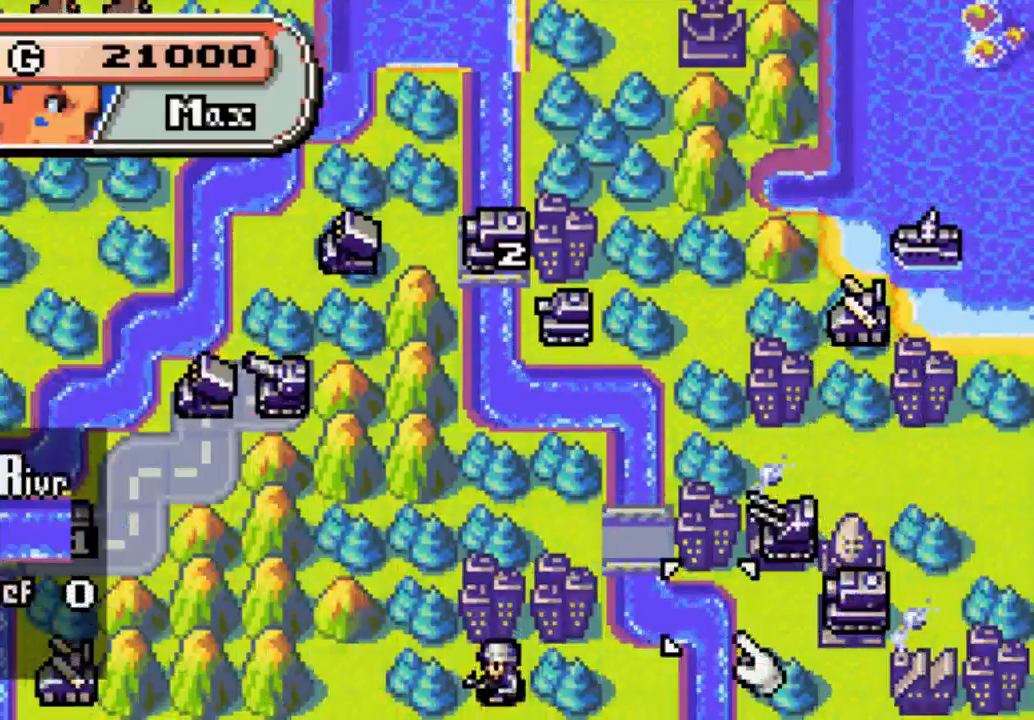
{"buttons": ["DPAD_UP", "DPAD_LEFT"], "left_stick": "center", "right_stick": "center", "events": [[200, "DPAD_UP", "down"], [467, "DPAD_LEFT", "down"]]}
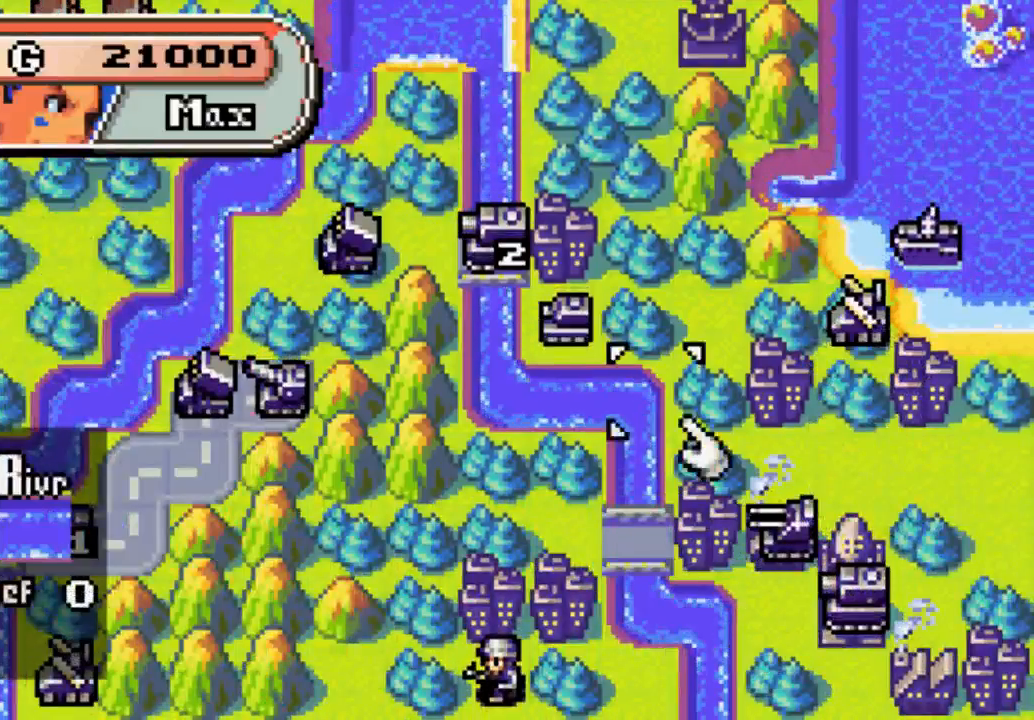
{"buttons": ["DPAD_LEFT"], "left_stick": "center", "right_stick": "center", "events": [[33, "DPAD_UP", "up"]]}
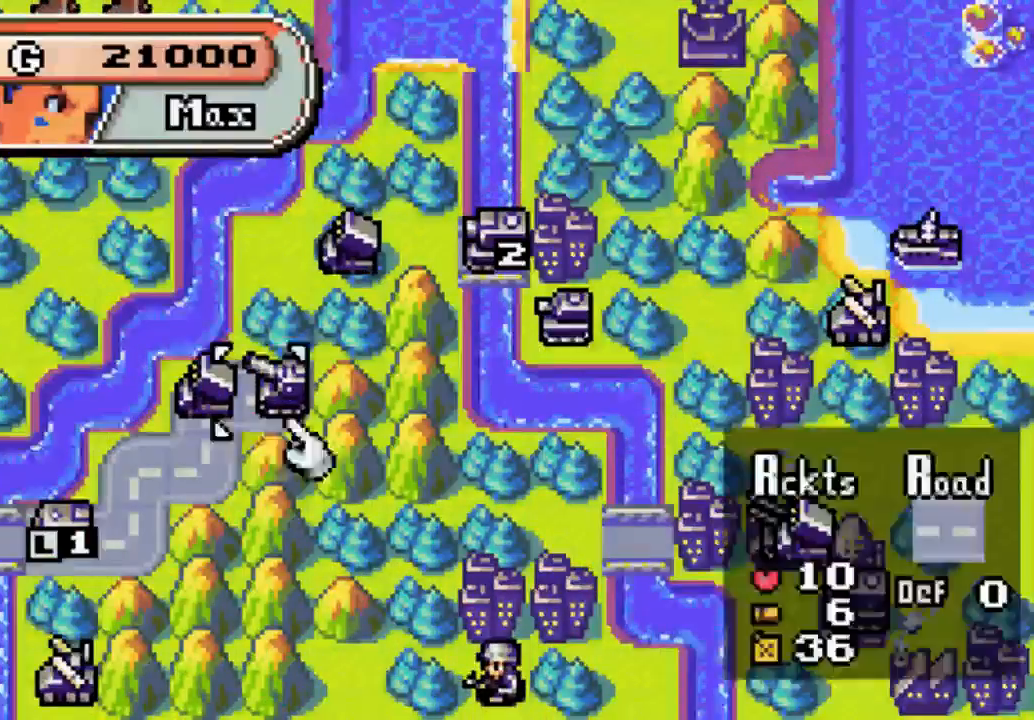
{"buttons": ["DPAD_LEFT"], "left_stick": "center", "right_stick": "center", "events": []}
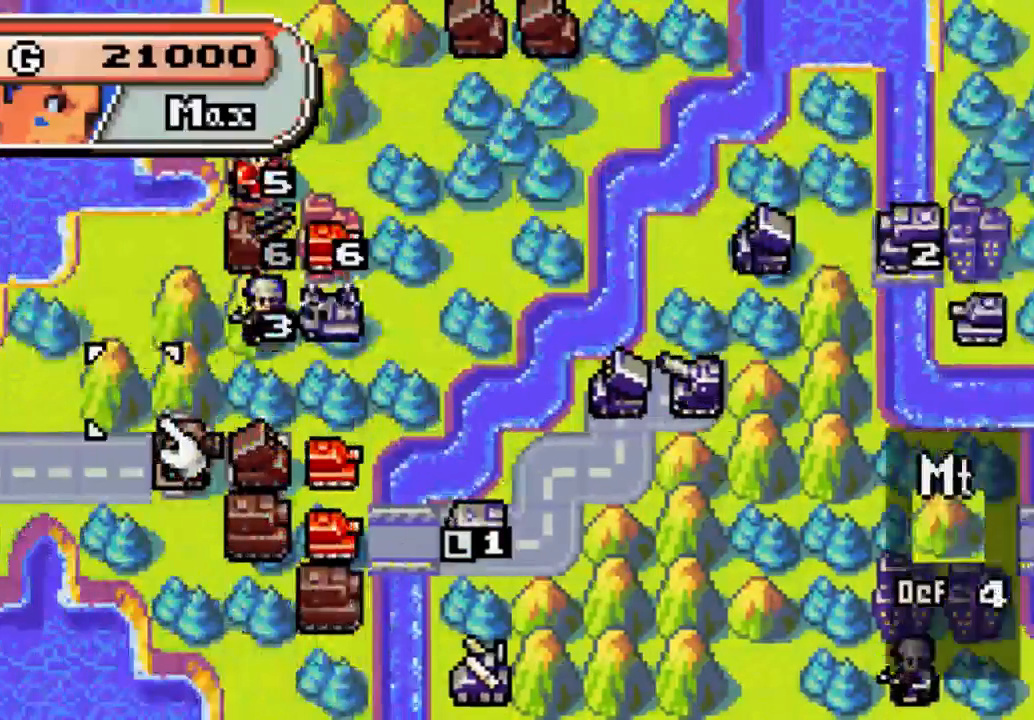
{"buttons": ["DPAD_UP"], "left_stick": "center", "right_stick": "center", "events": [[67, "DPAD_LEFT", "up"], [267, "DPAD_UP", "down"]]}
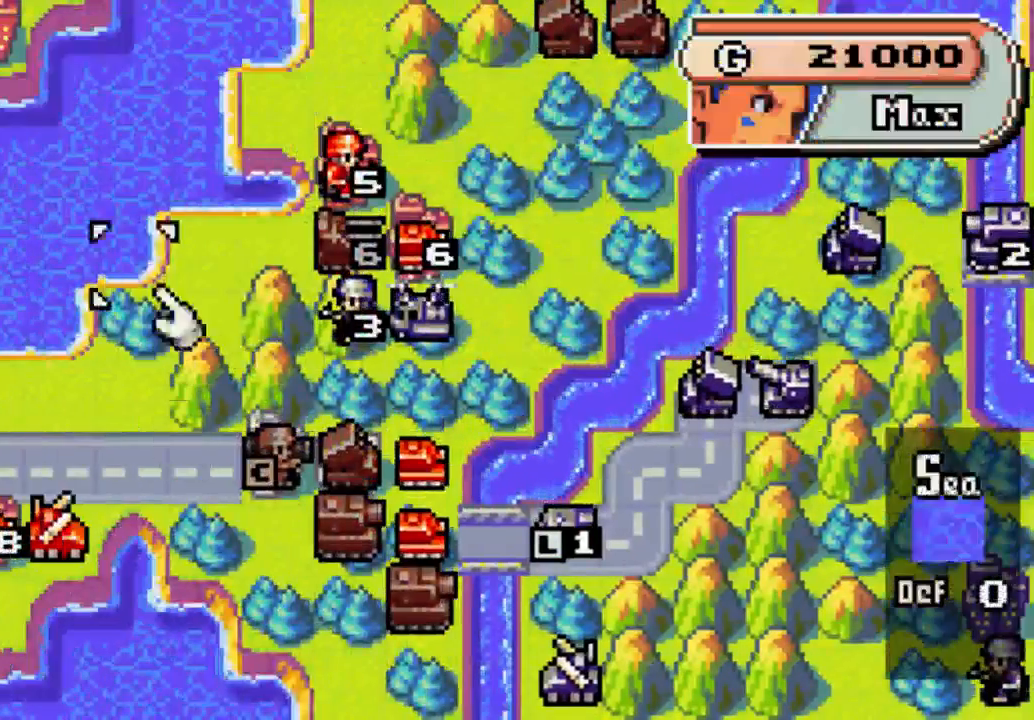
{"buttons": [], "left_stick": "center", "right_stick": "center", "events": [[33, "DPAD_RIGHT", "down"], [67, "DPAD_UP", "up"], [200, "DPAD_RIGHT", "up"]]}
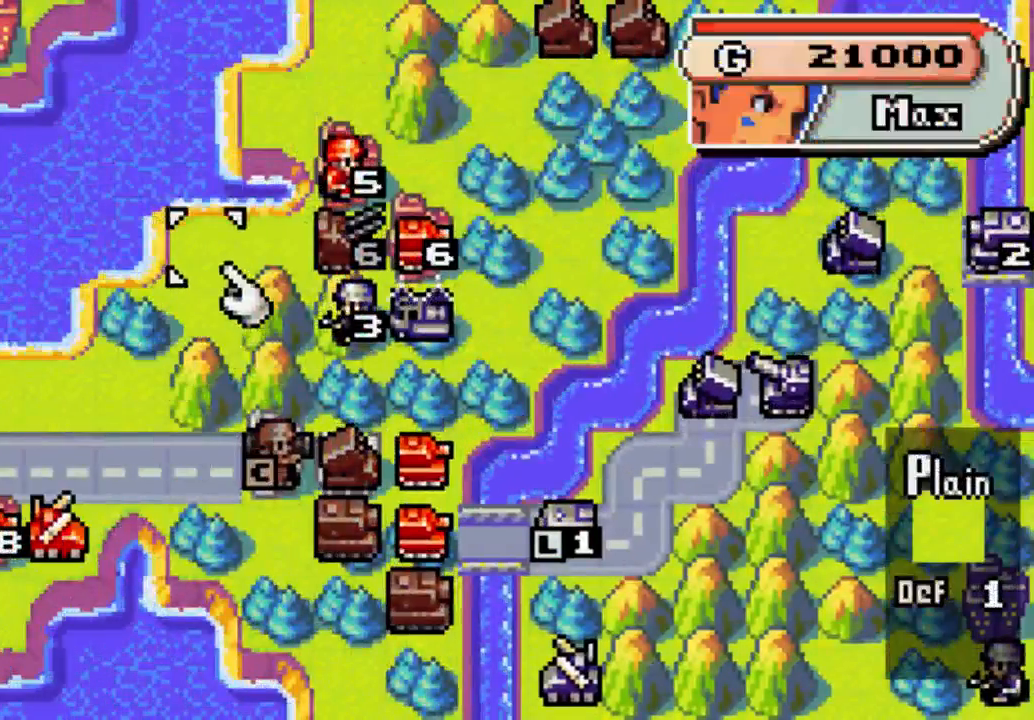
{"buttons": [], "left_stick": "center", "right_stick": "center", "events": [[33, "DPAD_DOWN", "down"], [133, "DPAD_DOWN", "up"], [200, "DPAD_RIGHT", "down"], [400, "DPAD_RIGHT", "up"]]}
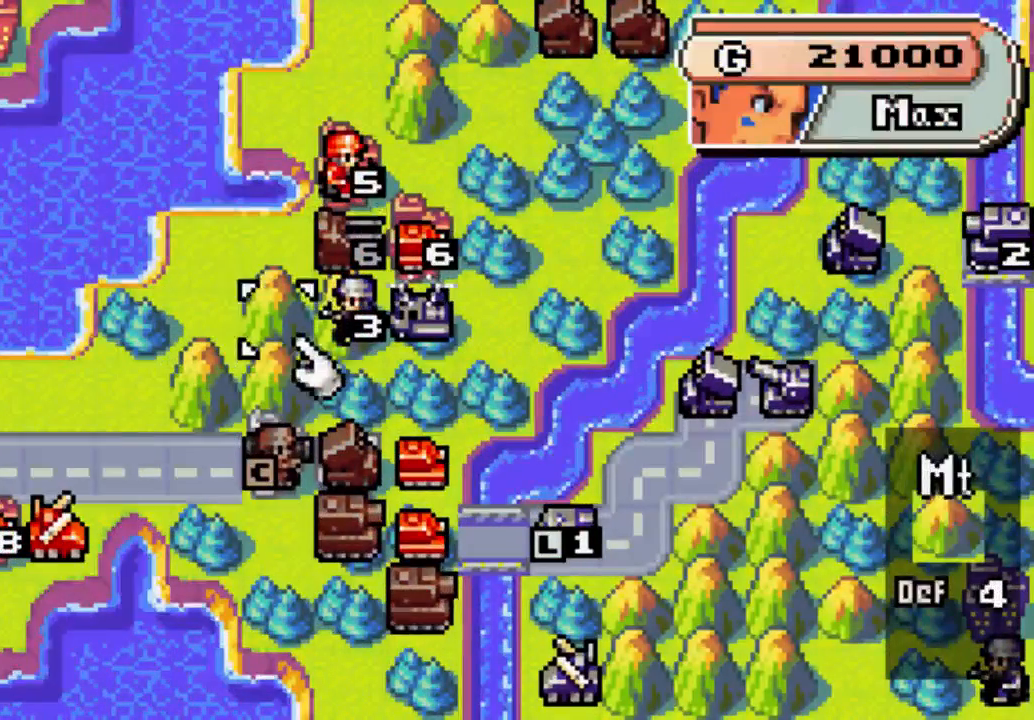
{"buttons": [], "left_stick": "center", "right_stick": "center", "events": [[67, "DPAD_UP", "down"], [200, "DPAD_UP", "up"], [333, "DPAD_RIGHT", "down"], [467, "DPAD_RIGHT", "up"]]}
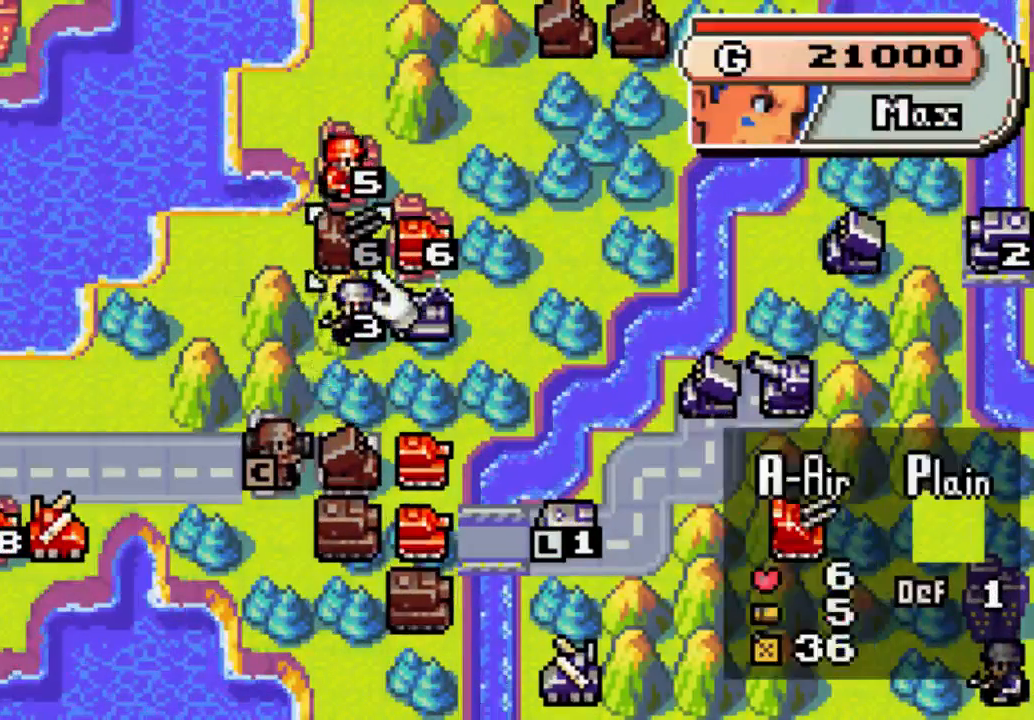
{"buttons": ["B"], "left_stick": "center", "right_stick": "center", "events": [[133, "DPAD_RIGHT", "down"], [200, "DPAD_RIGHT", "up"], [333, "B", "down"]]}
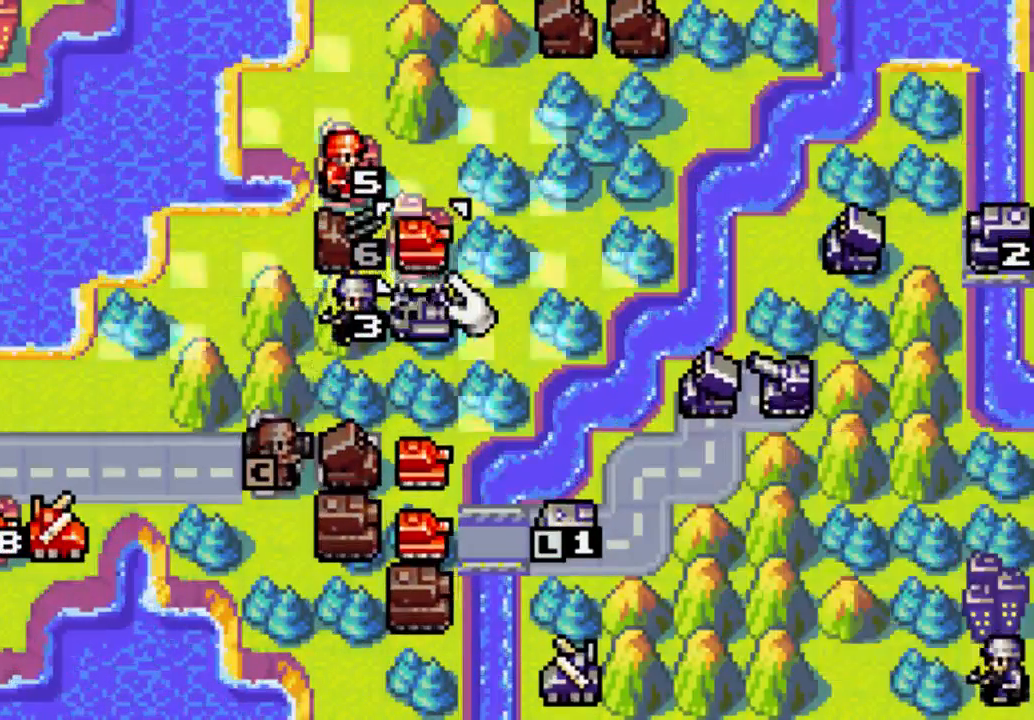
{"buttons": [], "left_stick": "center", "right_stick": "center", "events": [[33, "B", "up"]]}